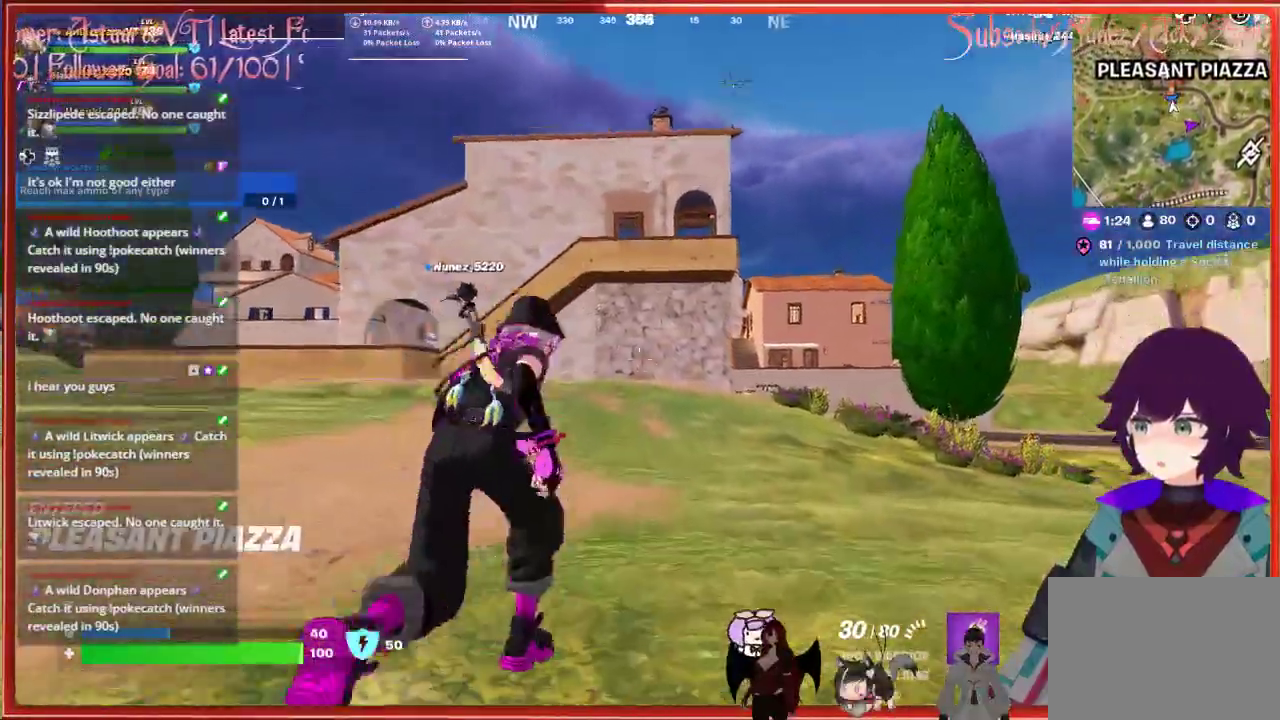
Gameplay with a controller (Xbox layout); each line is a JSON object with the inputs held at the frame after it. "events" lists button and stick changes between this image and that frame as [ms after this image, input, new state], when the widget could be followed in between.
{"buttons": [], "left_stick": "up", "right_stick": "down-right", "events": []}
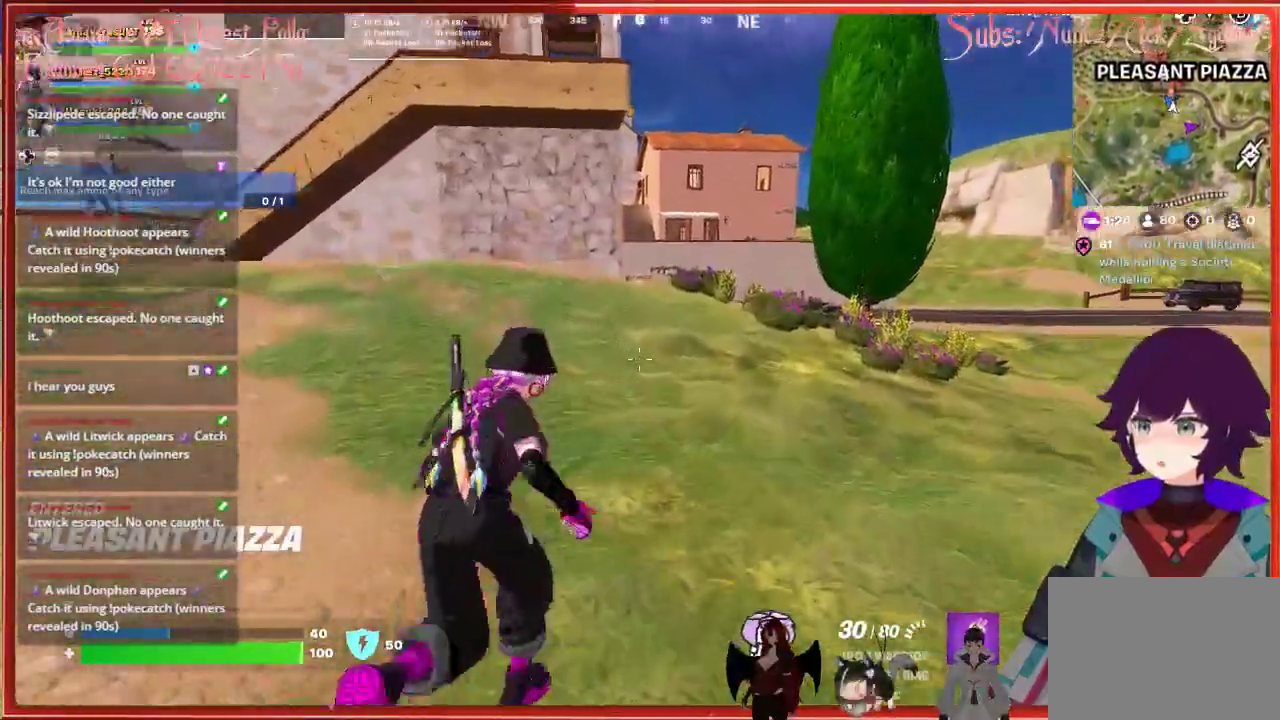
{"buttons": [], "left_stick": "up", "right_stick": "center", "events": [[167, "right_stick", "center"]]}
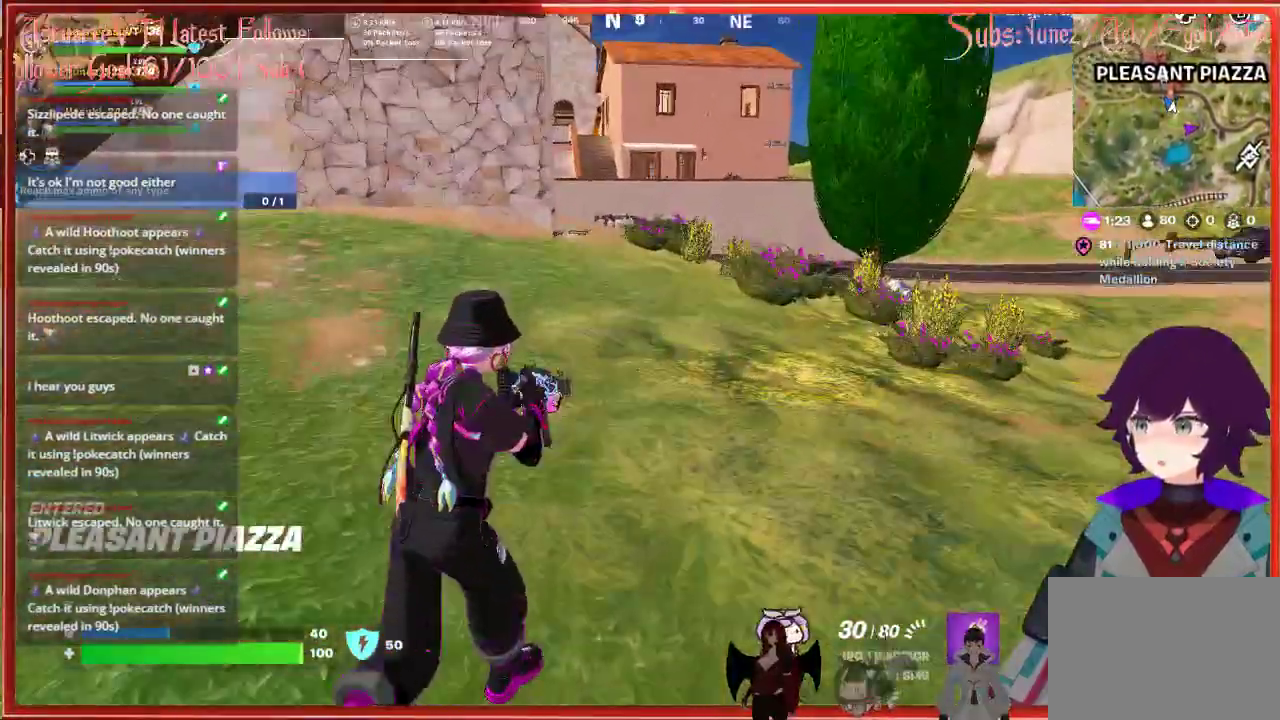
{"buttons": [], "left_stick": "up", "right_stick": "center", "events": []}
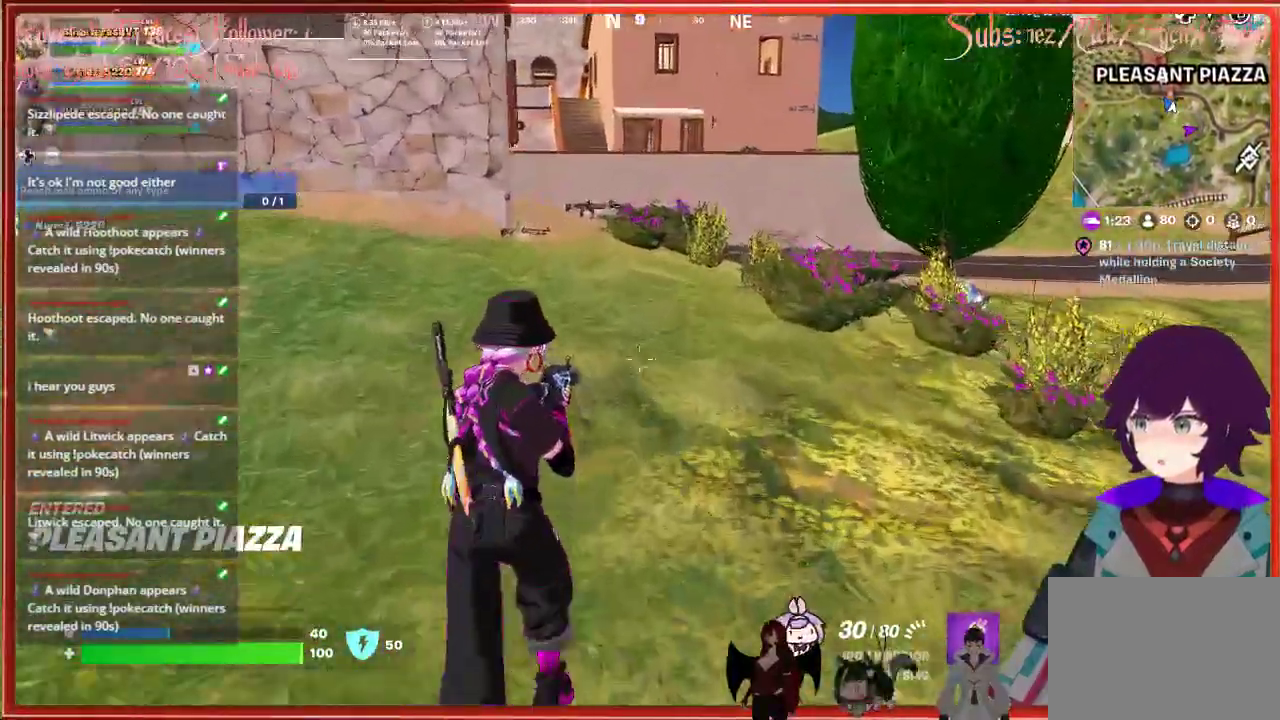
{"buttons": [], "left_stick": "up", "right_stick": "center", "events": []}
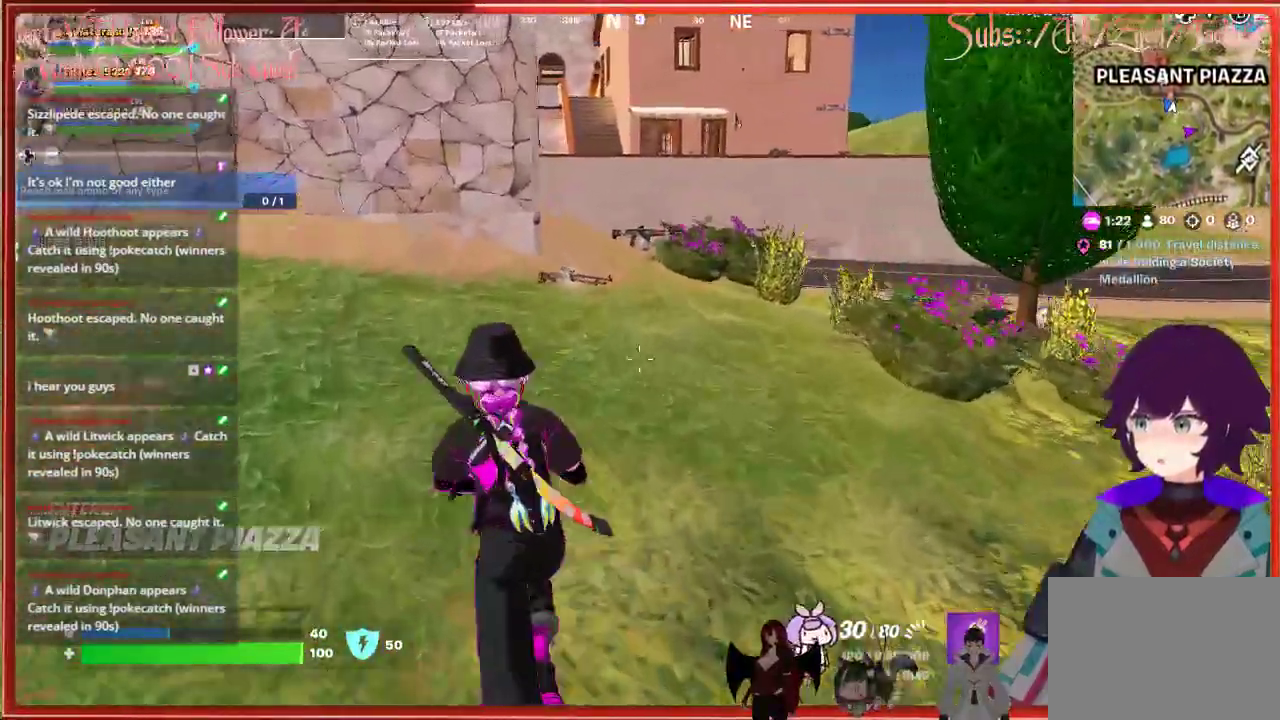
{"buttons": [], "left_stick": "up", "right_stick": "center", "events": [[217, "X", "down"], [350, "X", "up"]]}
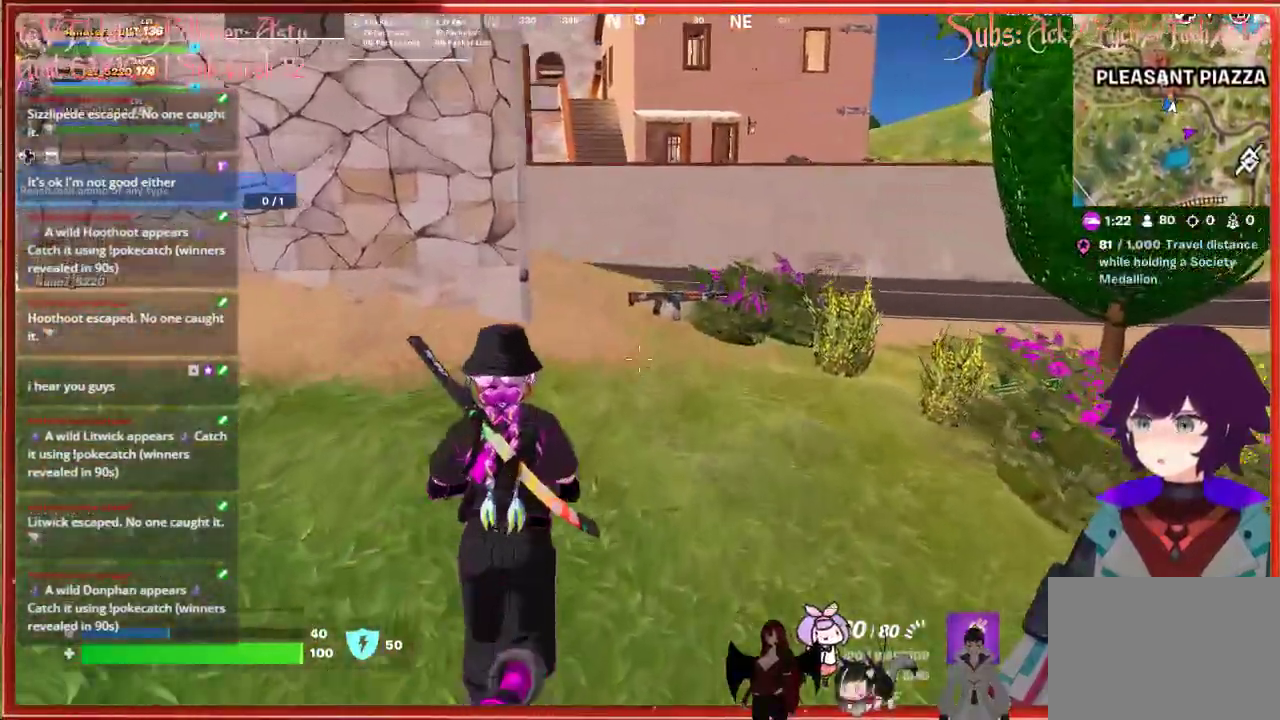
{"buttons": [], "left_stick": "up", "right_stick": "center", "events": [[317, "X", "down"], [433, "X", "up"]]}
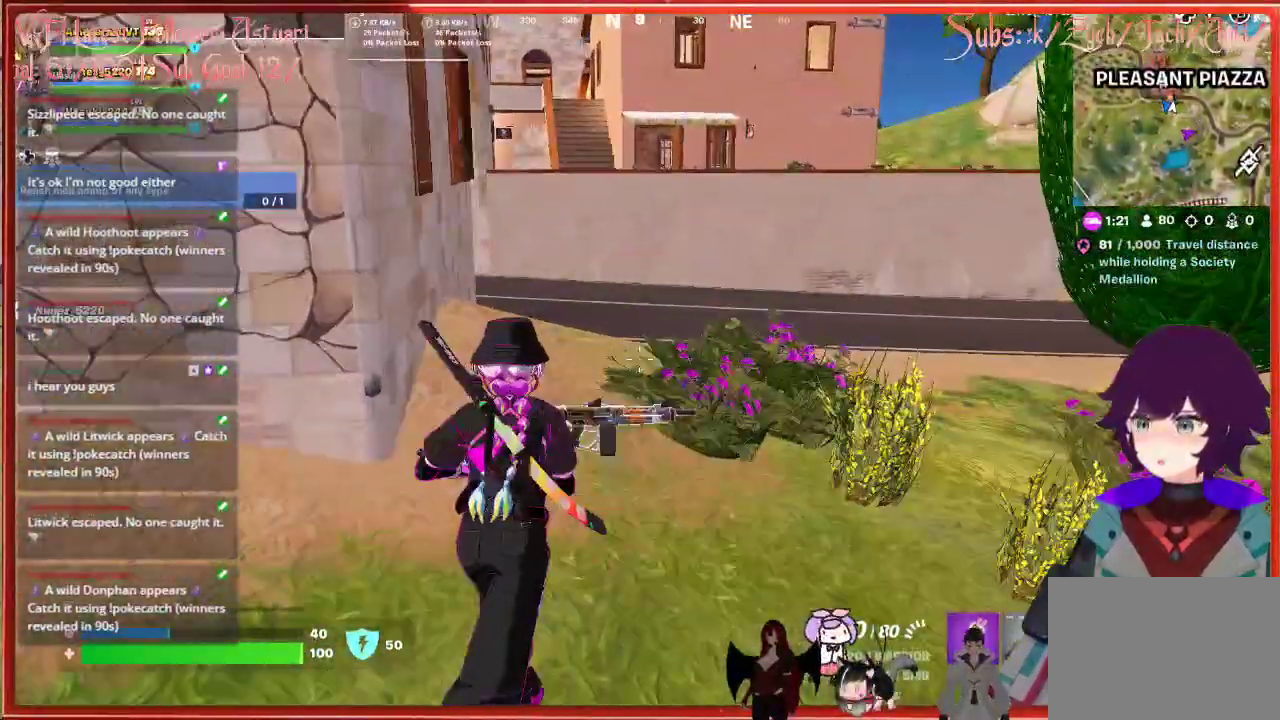
{"buttons": [], "left_stick": "down-left", "right_stick": "center", "events": [[100, "left_stick", "center"], [167, "left_stick", "down-left"]]}
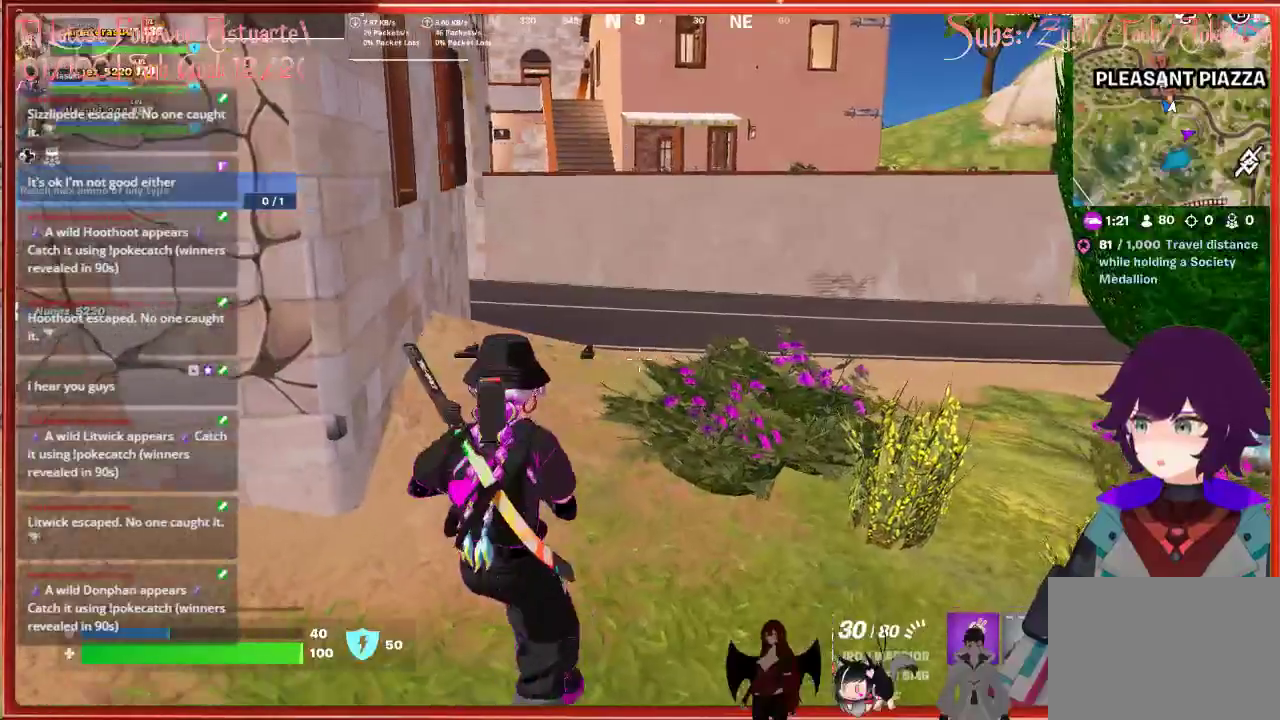
{"buttons": ["R1"], "left_stick": "left", "right_stick": "center", "events": [[83, "left_stick", "left"], [417, "R1", "down"]]}
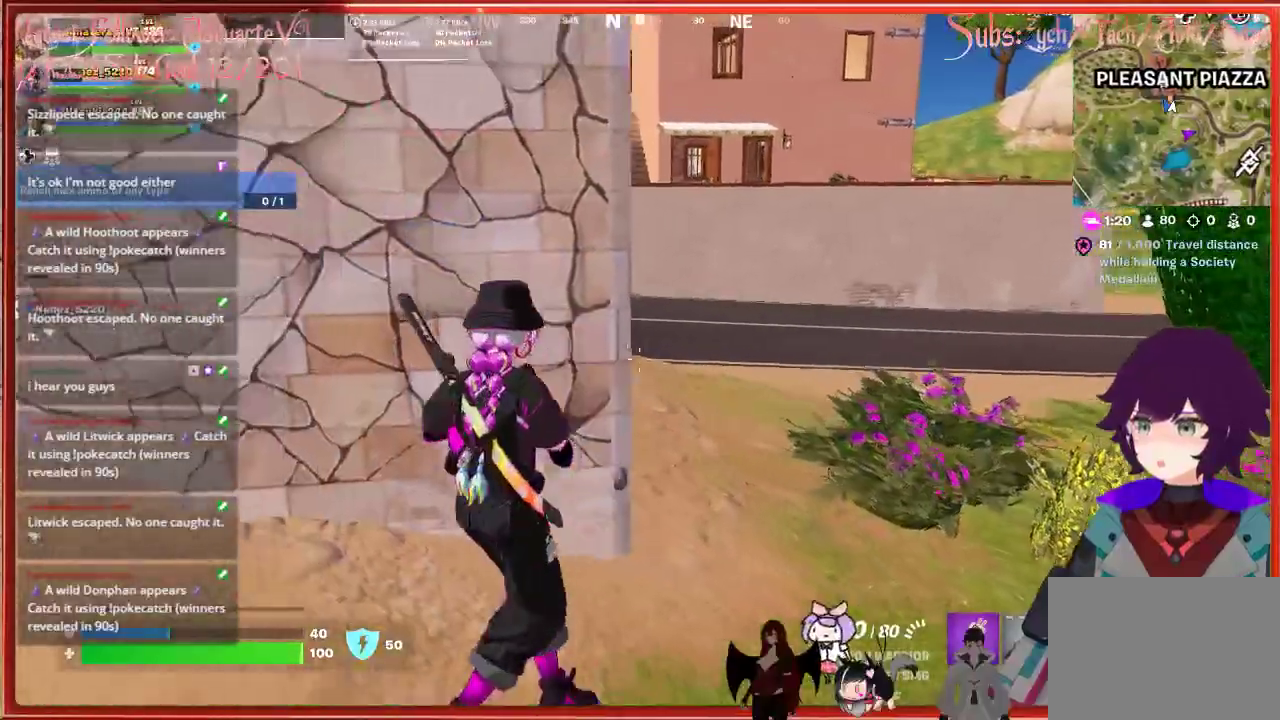
{"buttons": ["DPAD_RIGHT"], "left_stick": "center", "right_stick": "center", "events": [[33, "R1", "up"], [83, "left_stick", "center"], [233, "DPAD_UP", "down"], [333, "DPAD_UP", "up"], [467, "DPAD_RIGHT", "down"]]}
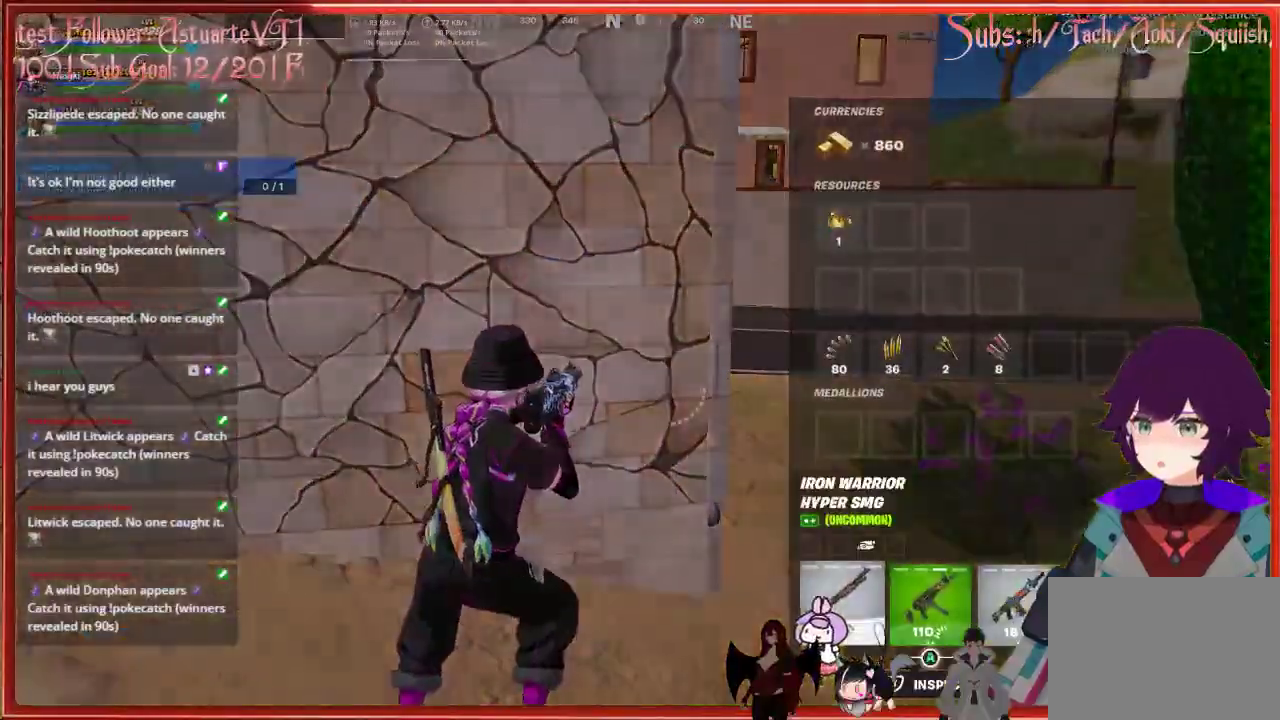
{"buttons": ["A", "DPAD_LEFT"], "left_stick": "center", "right_stick": "center", "events": [[50, "DPAD_RIGHT", "up"], [133, "DPAD_RIGHT", "down"], [200, "DPAD_RIGHT", "up"], [317, "A", "down"], [417, "A", "up"], [433, "DPAD_LEFT", "down"], [500, "A", "down"]]}
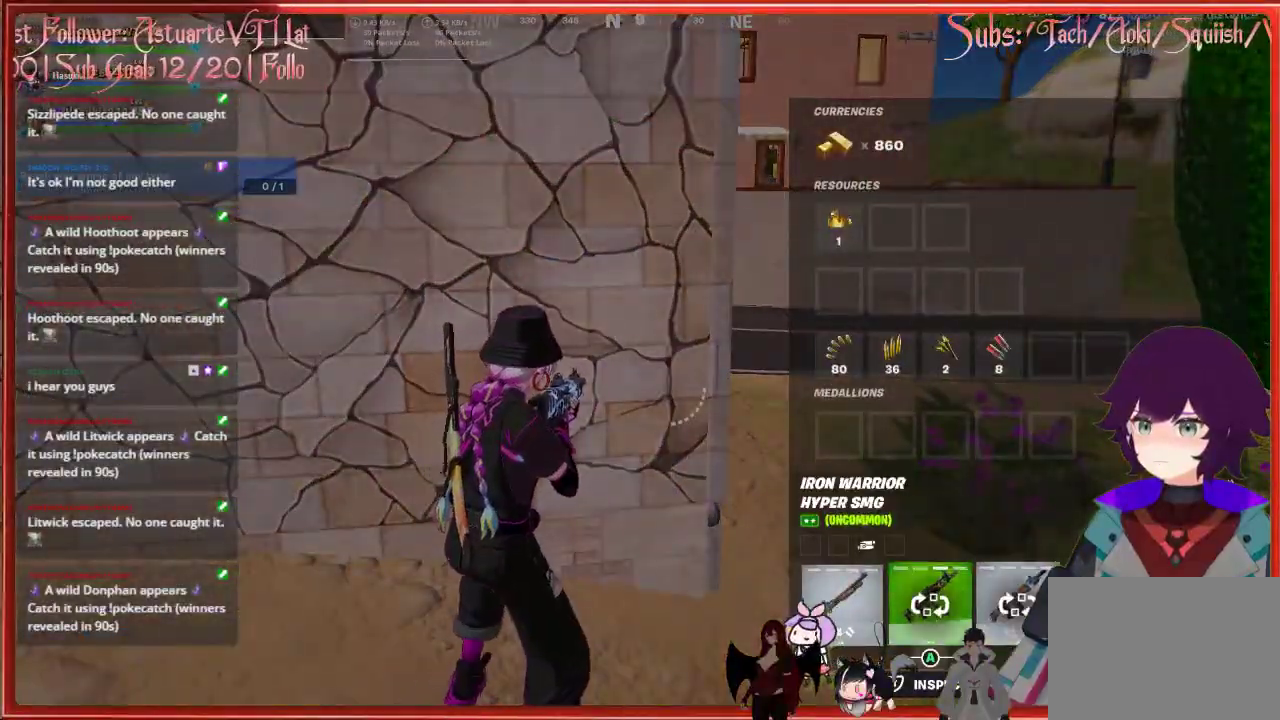
{"buttons": ["L3"], "left_stick": "up-left", "right_stick": "left", "events": [[17, "DPAD_LEFT", "up"], [67, "A", "up"], [150, "B", "down"], [217, "left_stick", "up-left"], [233, "B", "up"], [367, "right_stick", "left"], [417, "L3", "down"]]}
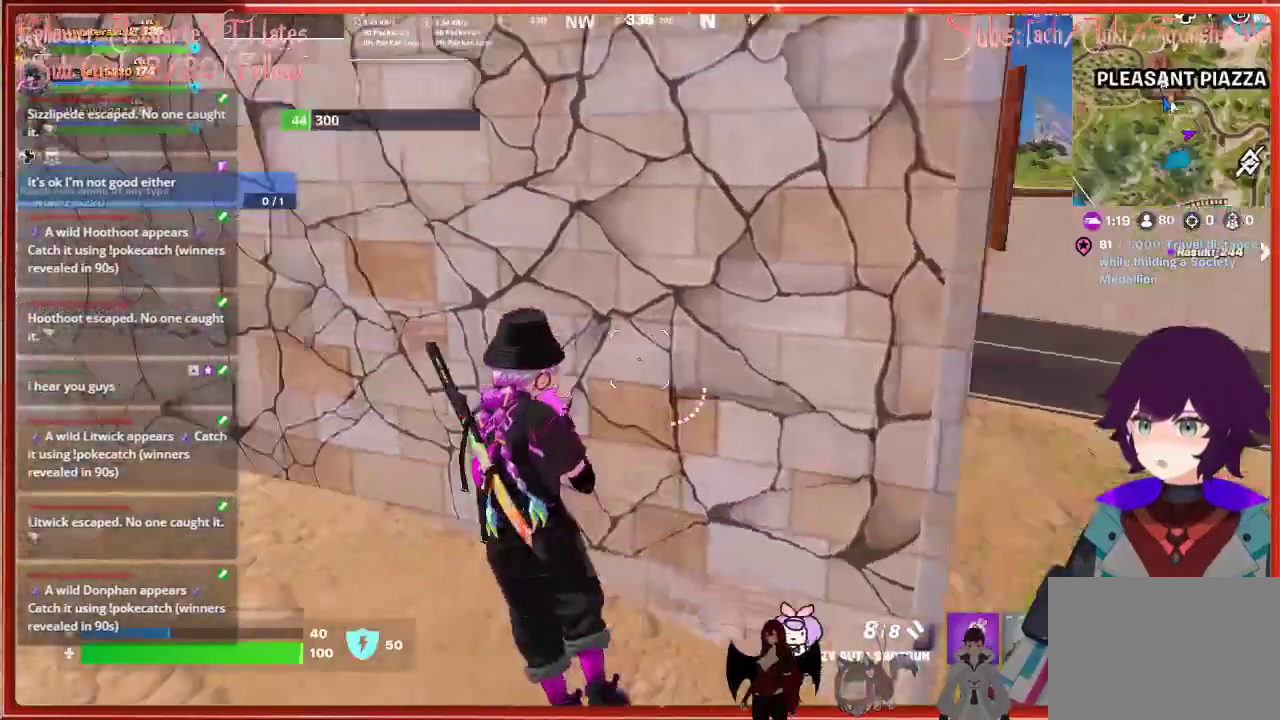
{"buttons": [], "left_stick": "up", "right_stick": "right", "events": [[117, "L3", "up"], [117, "left_stick", "up"], [133, "right_stick", "center"], [483, "right_stick", "right"]]}
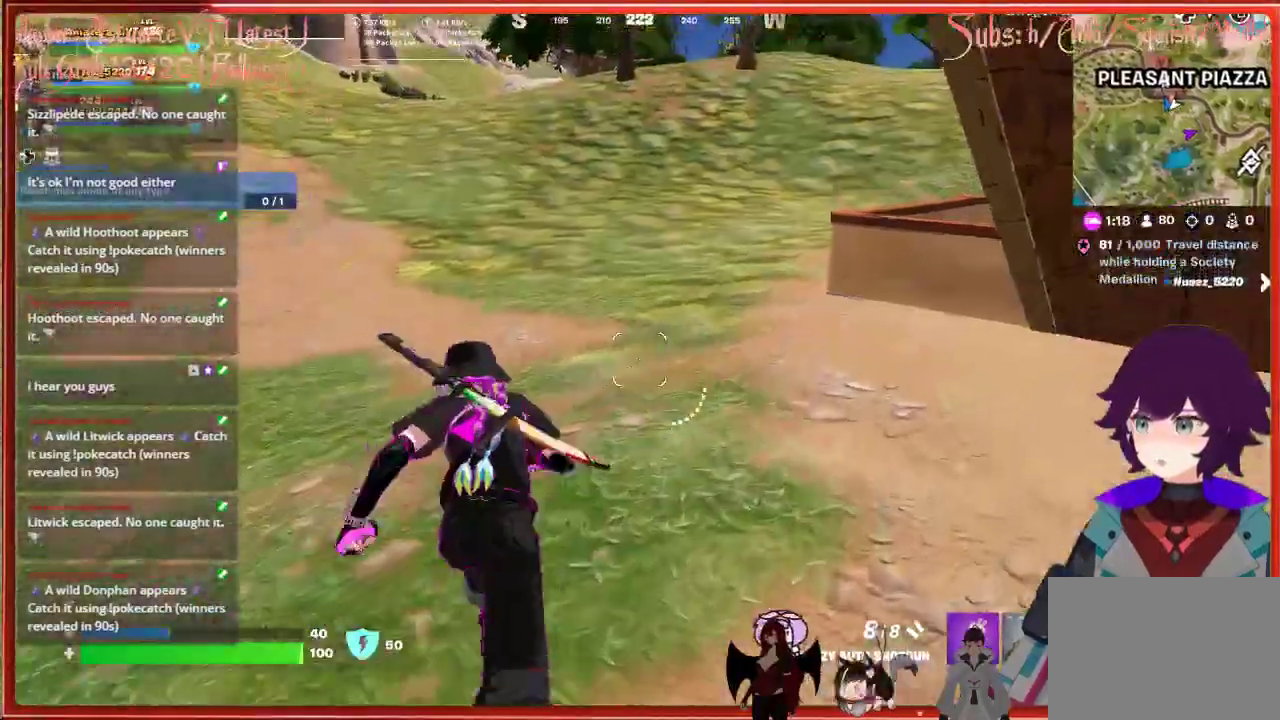
{"buttons": [], "left_stick": "up", "right_stick": "center", "events": [[483, "right_stick", "center"]]}
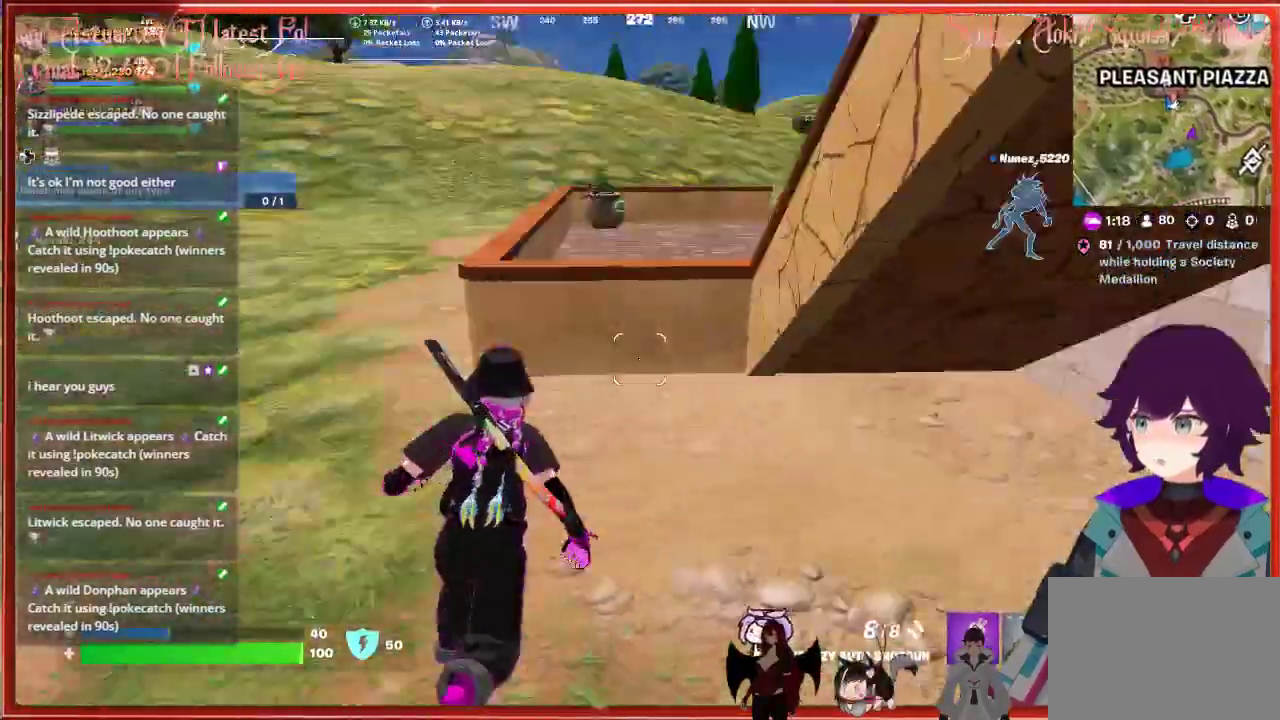
{"buttons": [], "left_stick": "up", "right_stick": "center", "events": [[50, "A", "down"], [167, "A", "up"]]}
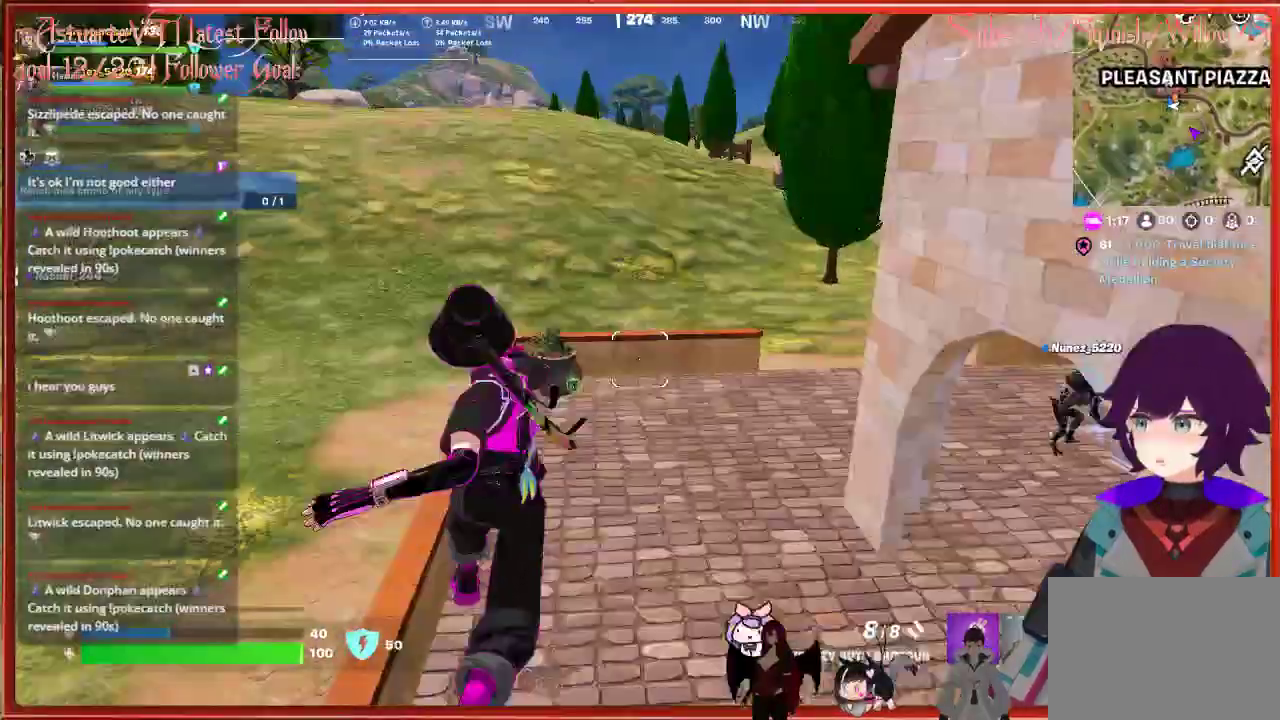
{"buttons": [], "left_stick": "center", "right_stick": "center", "events": [[33, "right_stick", "right"], [83, "left_stick", "up-right"], [250, "right_stick", "center"], [267, "left_stick", "up-left"], [450, "left_stick", "center"]]}
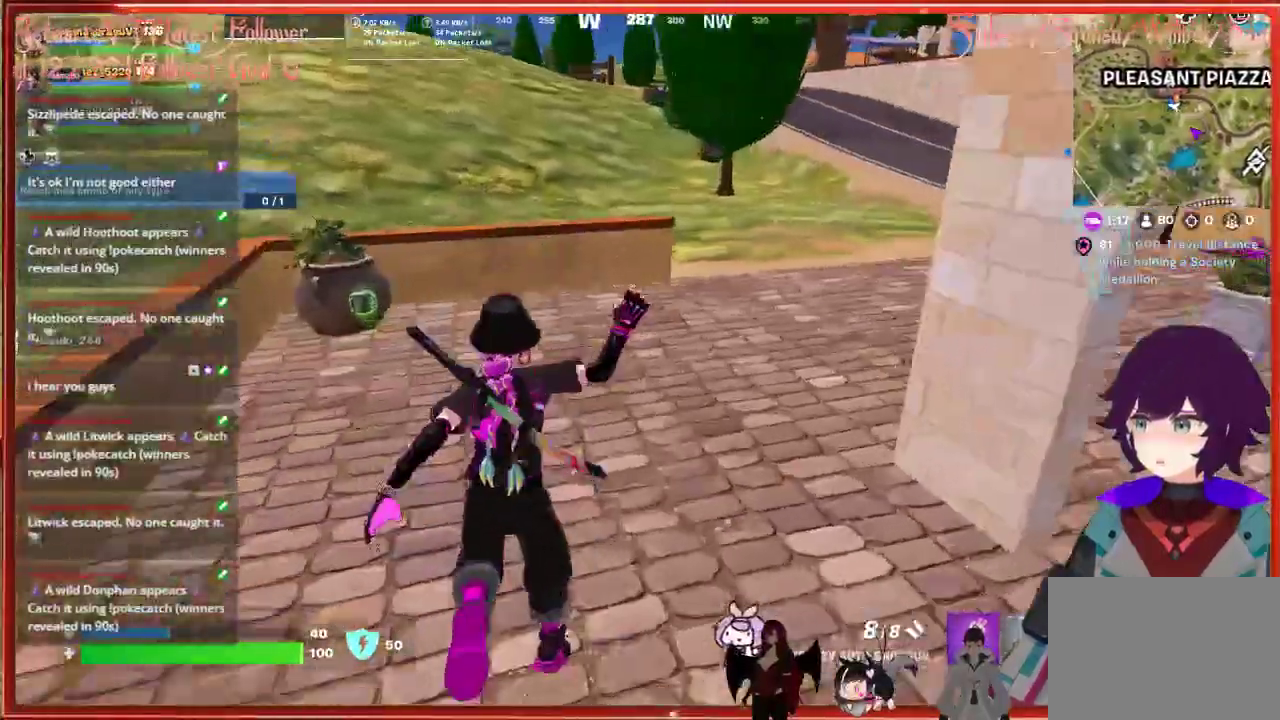
{"buttons": [], "left_stick": "up-right", "right_stick": "right", "events": [[217, "left_stick", "right"], [233, "right_stick", "right"], [367, "left_stick", "up-right"]]}
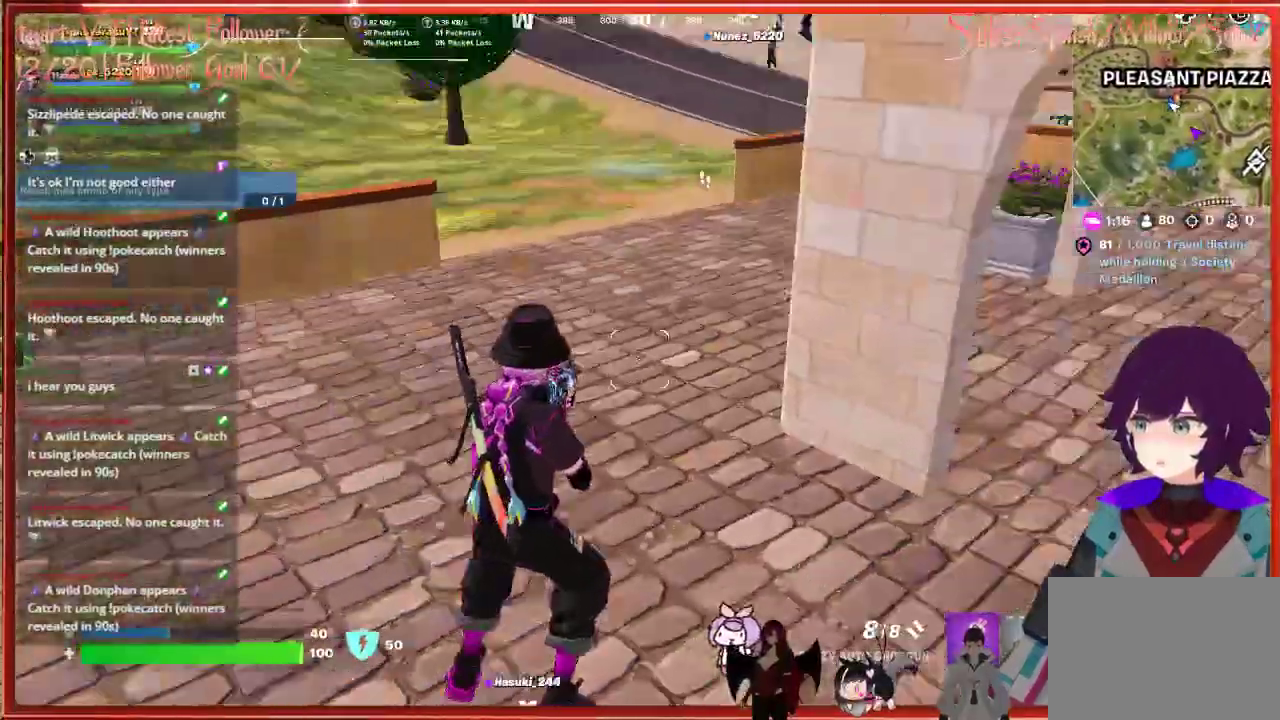
{"buttons": [], "left_stick": "right", "right_stick": "up", "events": [[117, "right_stick", "center"], [333, "left_stick", "right"], [500, "right_stick", "up"]]}
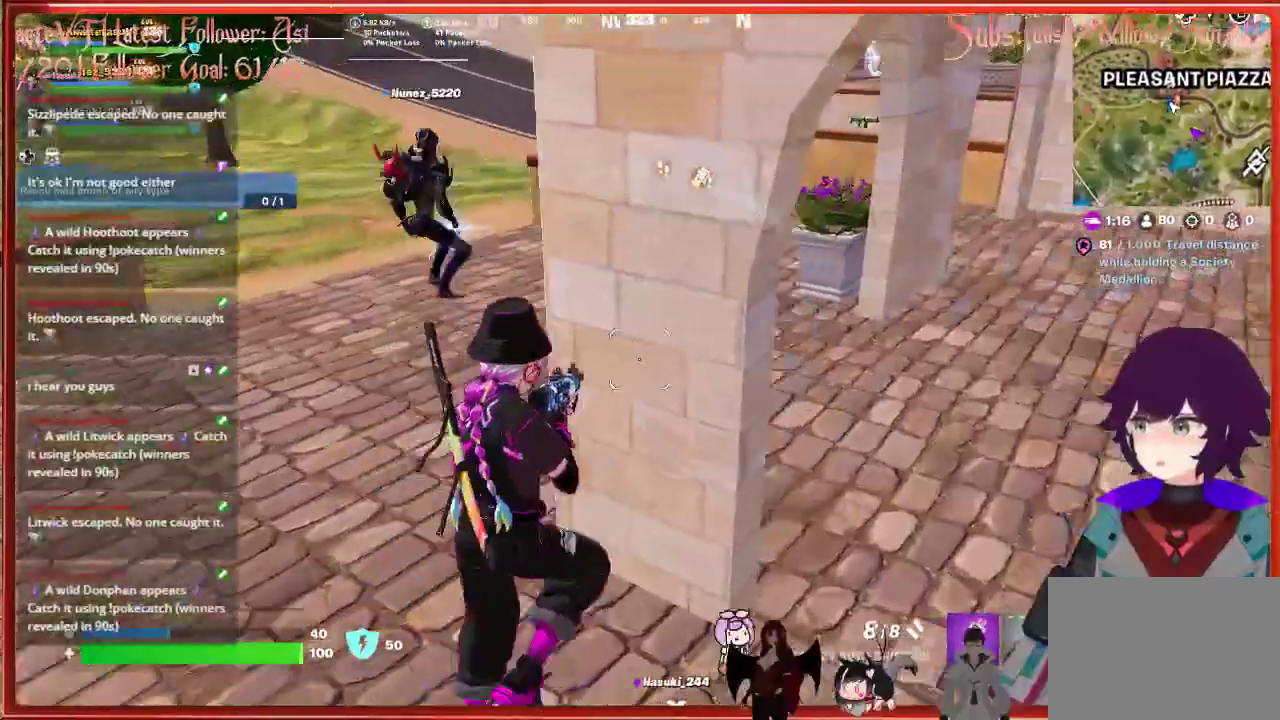
{"buttons": [], "left_stick": "center", "right_stick": "up-left", "events": [[150, "right_stick", "up-left"], [183, "left_stick", "center"]]}
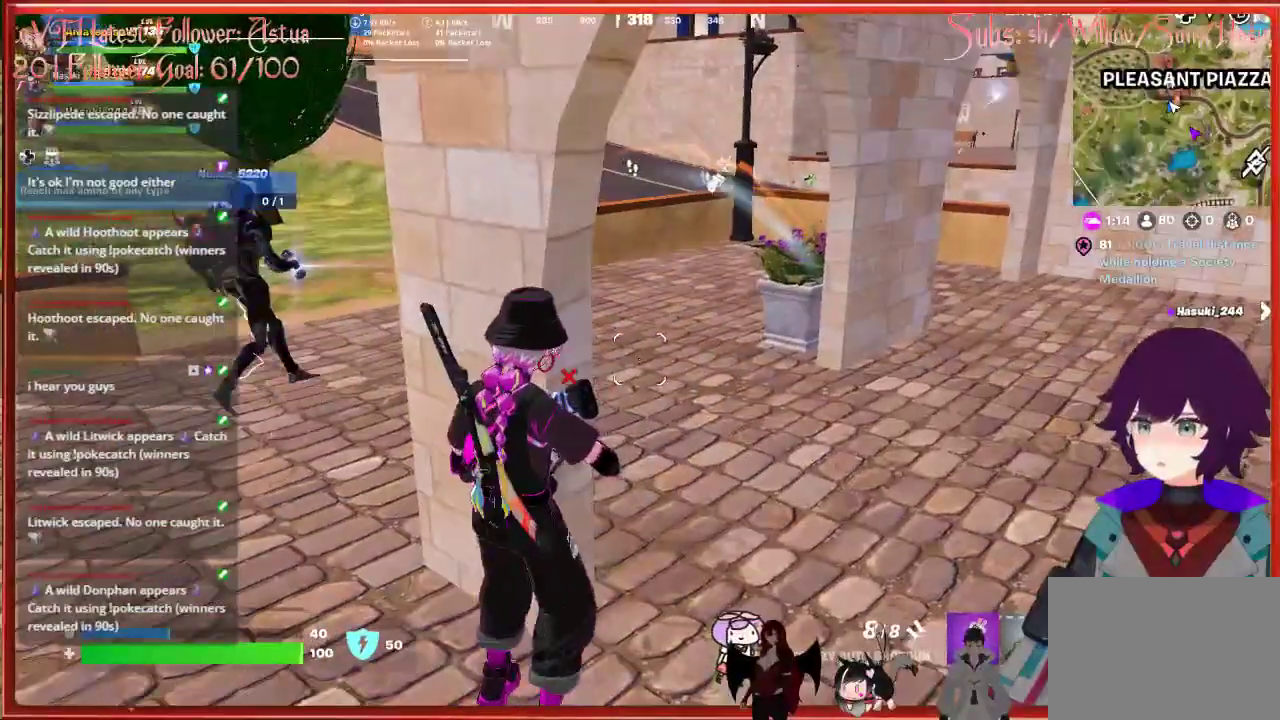
{"buttons": [], "left_stick": "right", "right_stick": "up-left", "events": [[217, "left_stick", "up-left"], [267, "right_stick", "up"], [467, "left_stick", "right"], [467, "right_stick", "up-left"]]}
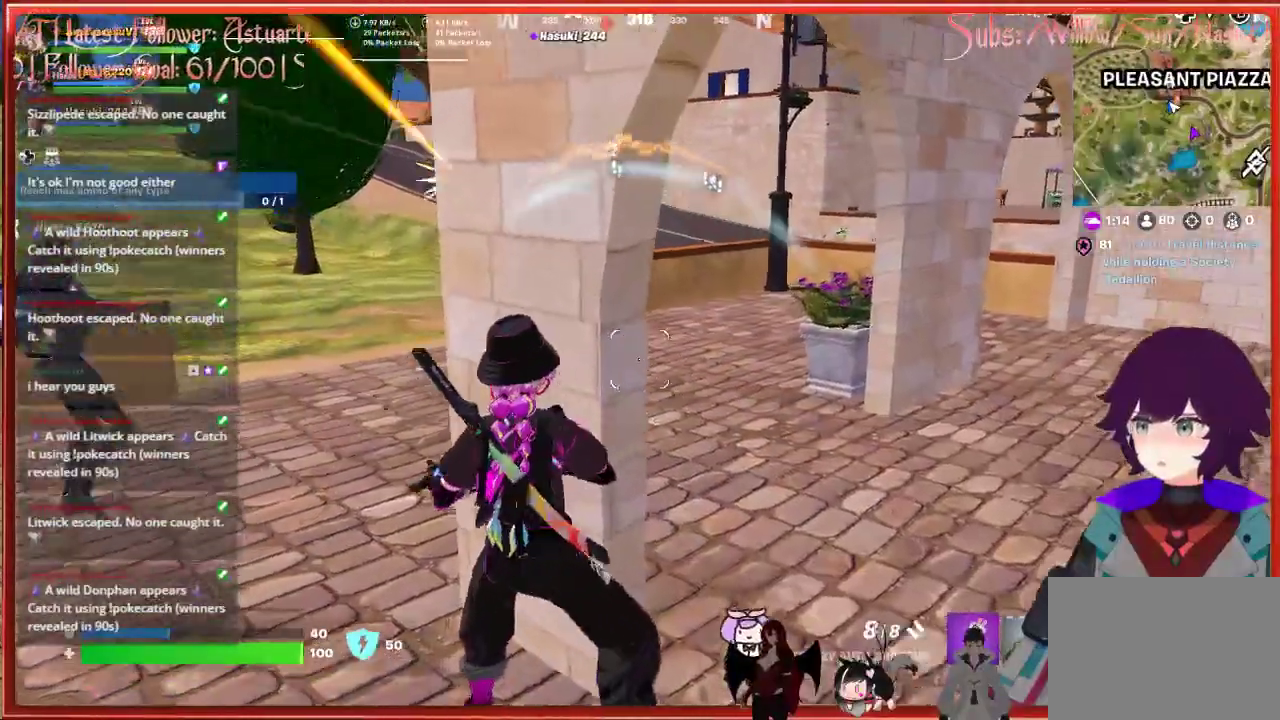
{"buttons": [], "left_stick": "right", "right_stick": "up-left", "events": [[183, "left_stick", "up-right"], [433, "left_stick", "right"]]}
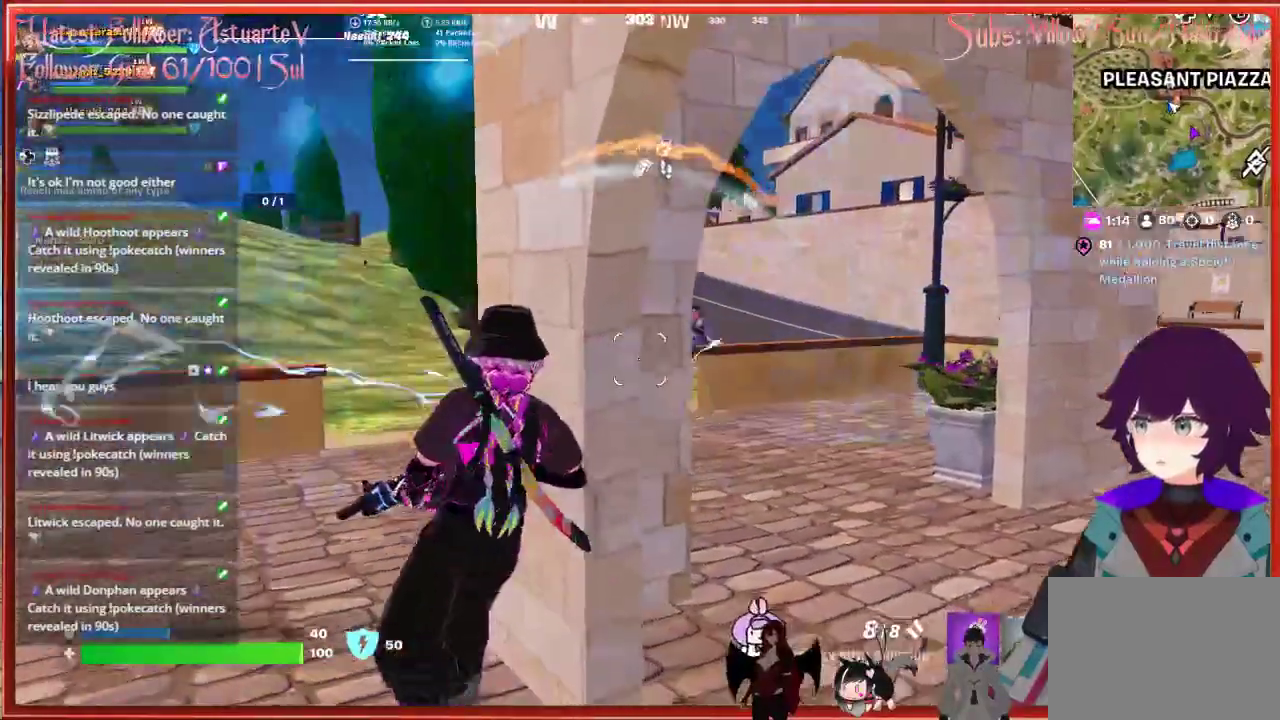
{"buttons": [], "left_stick": "up-right", "right_stick": "center", "events": [[17, "right_stick", "center"], [167, "left_stick", "down-right"], [417, "left_stick", "up-right"]]}
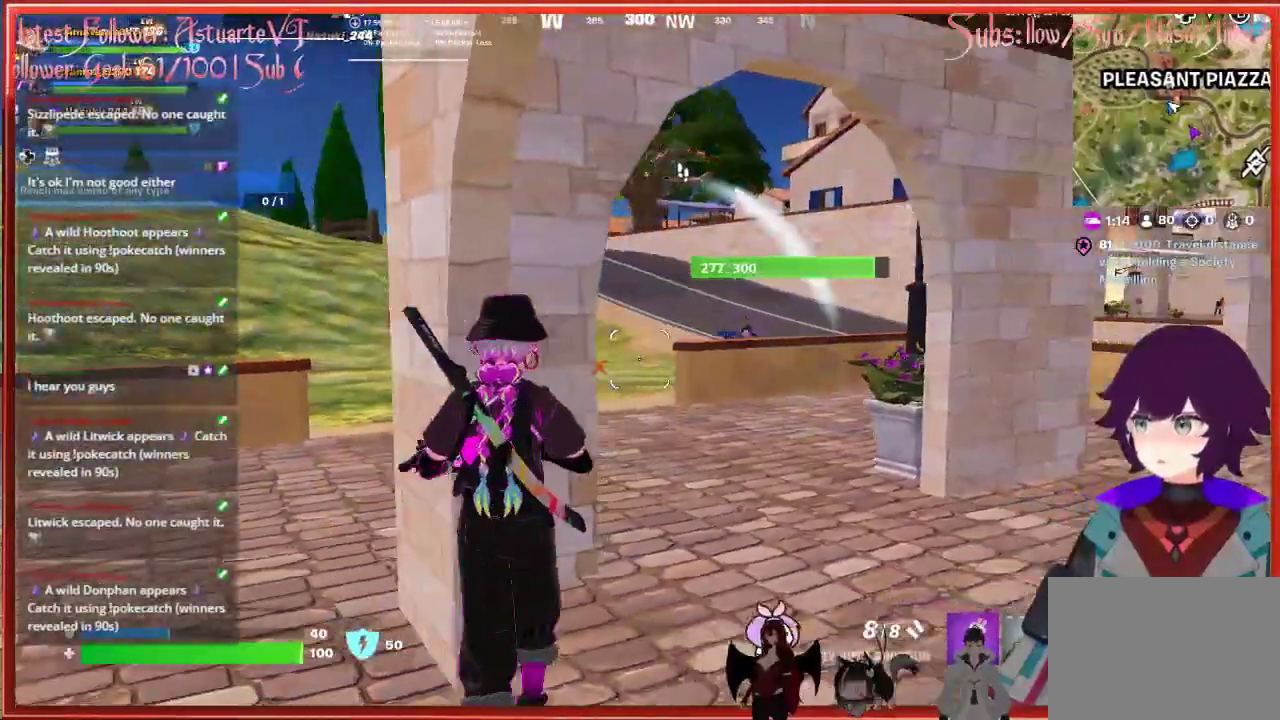
{"buttons": [], "left_stick": "up", "right_stick": "center", "events": [[217, "left_stick", "up"]]}
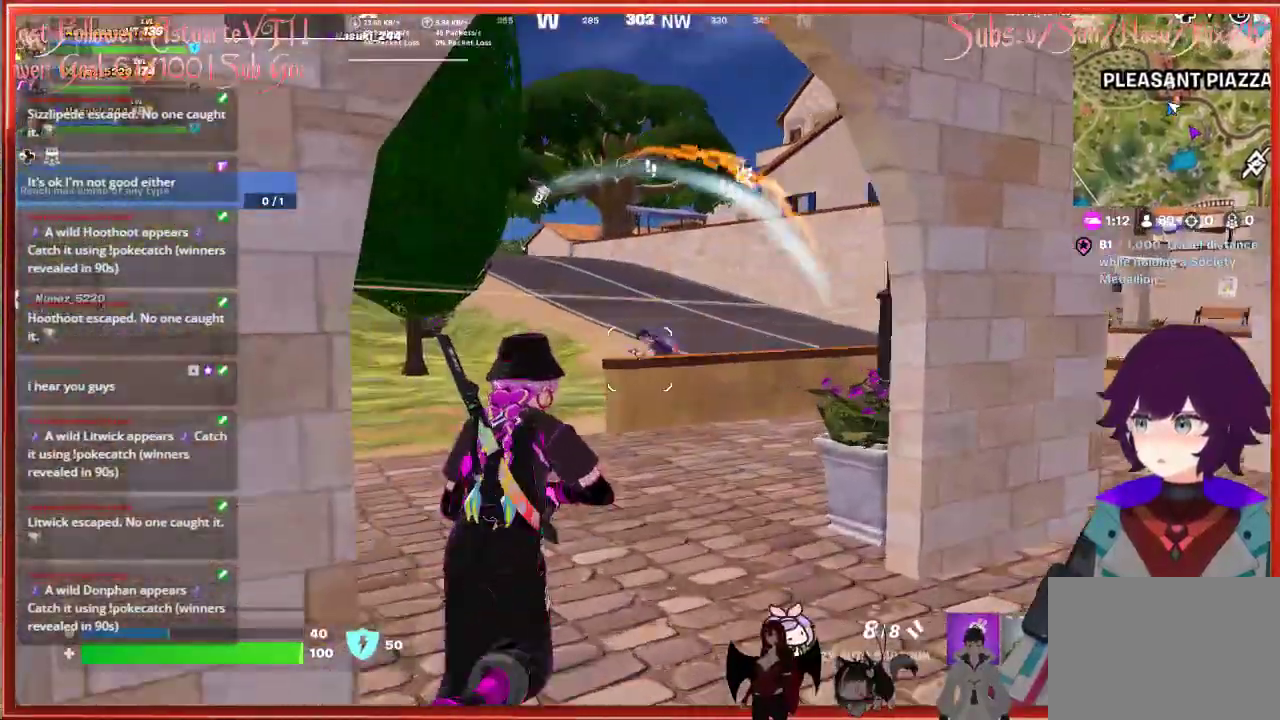
{"buttons": [], "left_stick": "up-left", "right_stick": "center", "events": [[117, "R2", "down"], [167, "left_stick", "up-left"], [233, "right_stick", "left"], [283, "R2", "up"], [433, "right_stick", "center"]]}
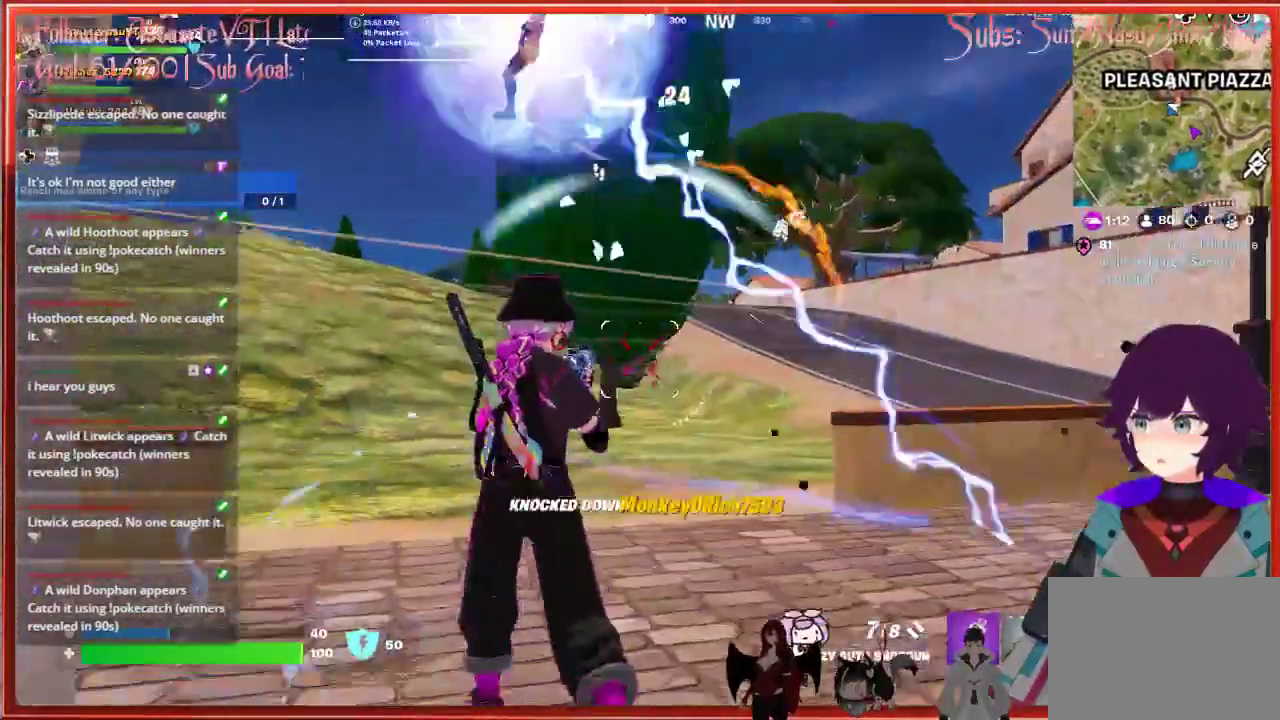
{"buttons": [], "left_stick": "up", "right_stick": "center", "events": [[100, "right_stick", "up-left"], [333, "right_stick", "left"], [417, "left_stick", "up"], [500, "right_stick", "center"]]}
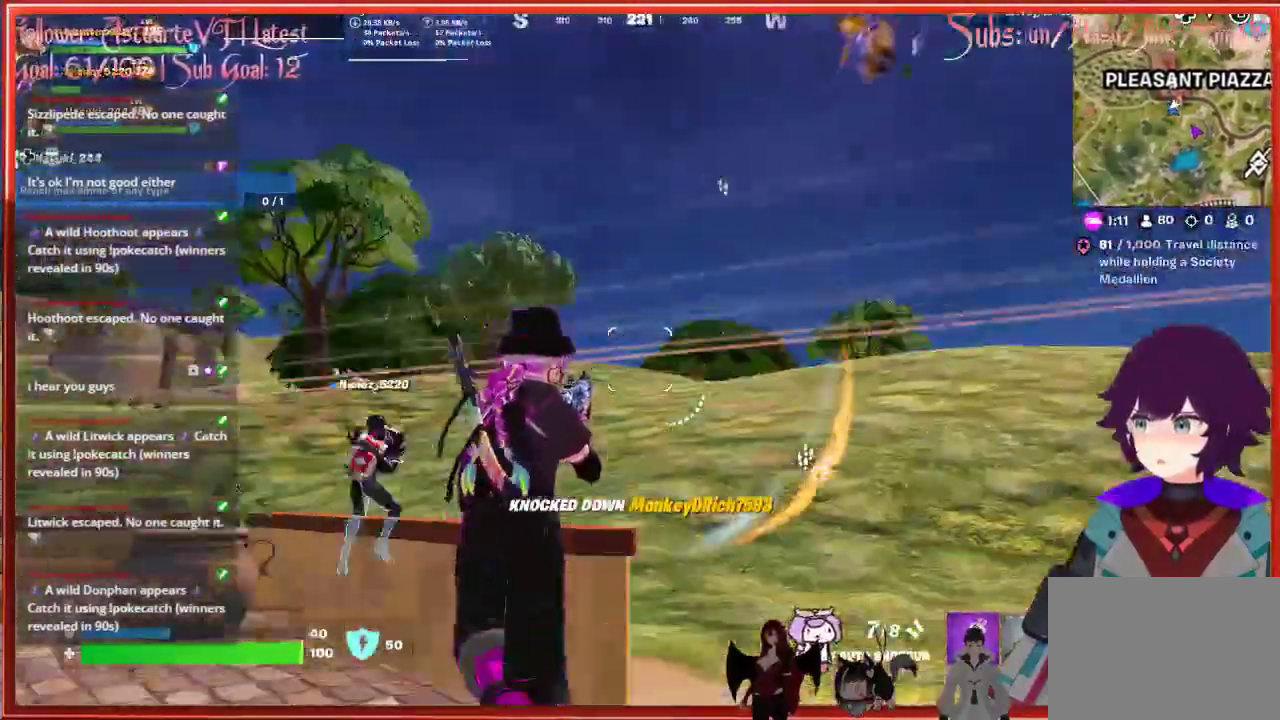
{"buttons": [], "left_stick": "up", "right_stick": "center", "events": [[83, "left_stick", "up-left"], [250, "A", "down"], [333, "left_stick", "up"], [367, "A", "up"]]}
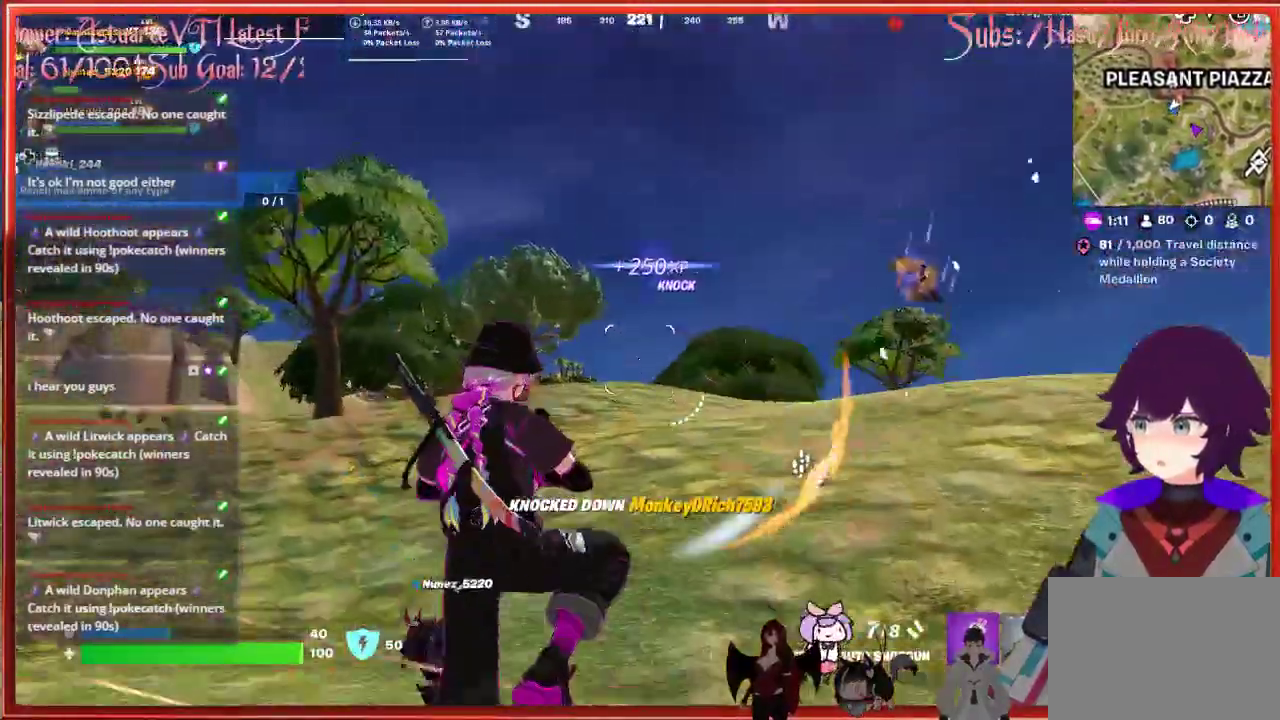
{"buttons": [], "left_stick": "down-left", "right_stick": "right", "events": [[67, "left_stick", "up-left"], [117, "right_stick", "down-right"], [267, "left_stick", "left"], [483, "left_stick", "down-left"], [500, "right_stick", "right"]]}
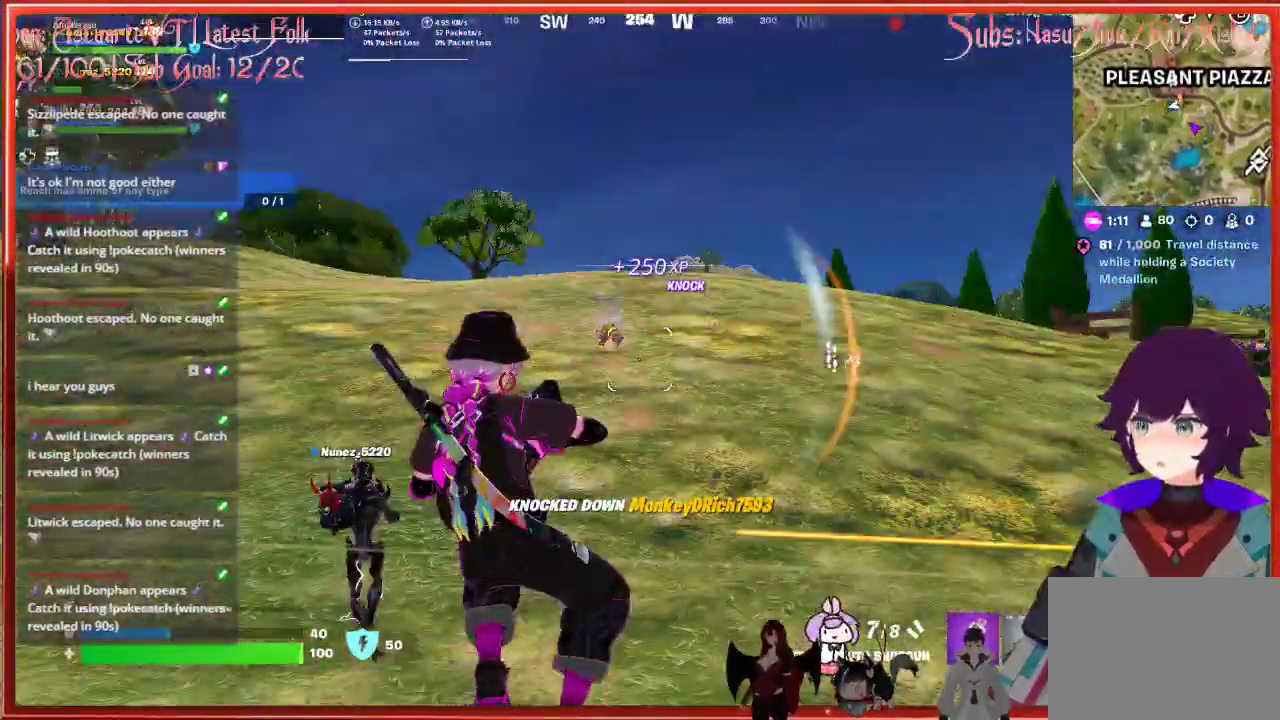
{"buttons": [], "left_stick": "down", "right_stick": "right", "events": [[167, "left_stick", "down"]]}
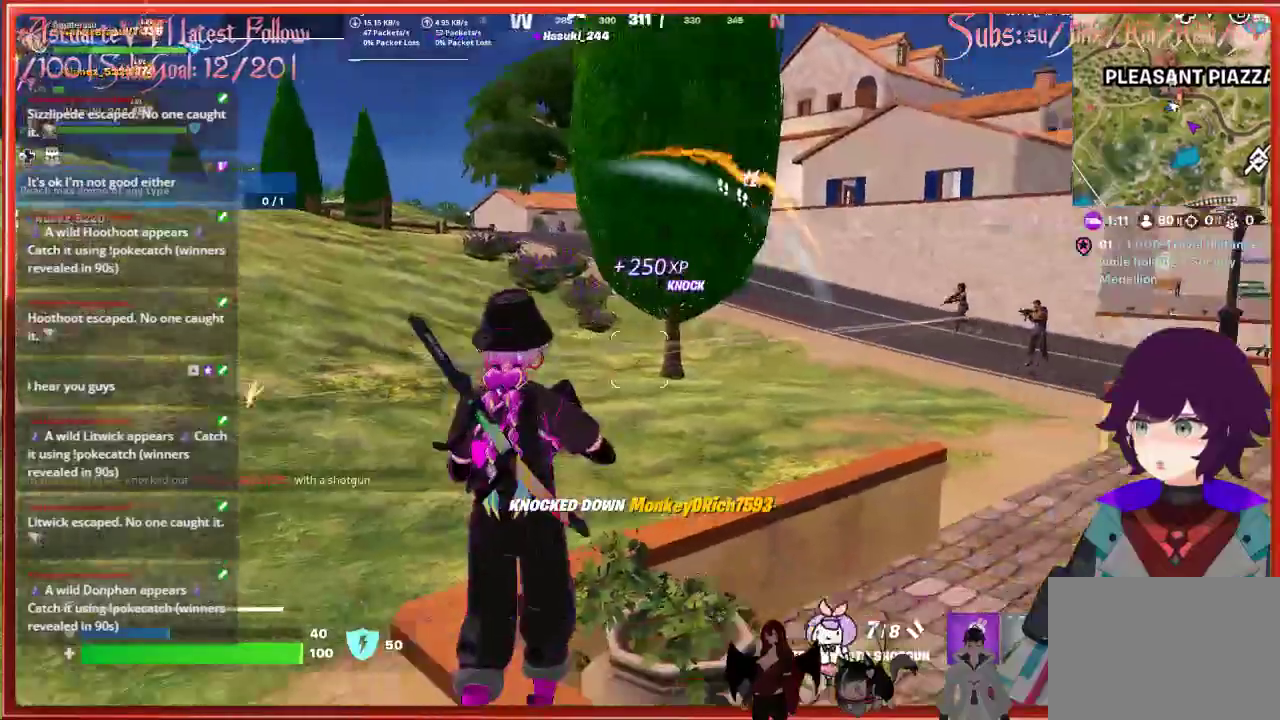
{"buttons": [], "left_stick": "down", "right_stick": "center", "events": [[100, "R1", "down"], [217, "R1", "up"], [233, "right_stick", "center"]]}
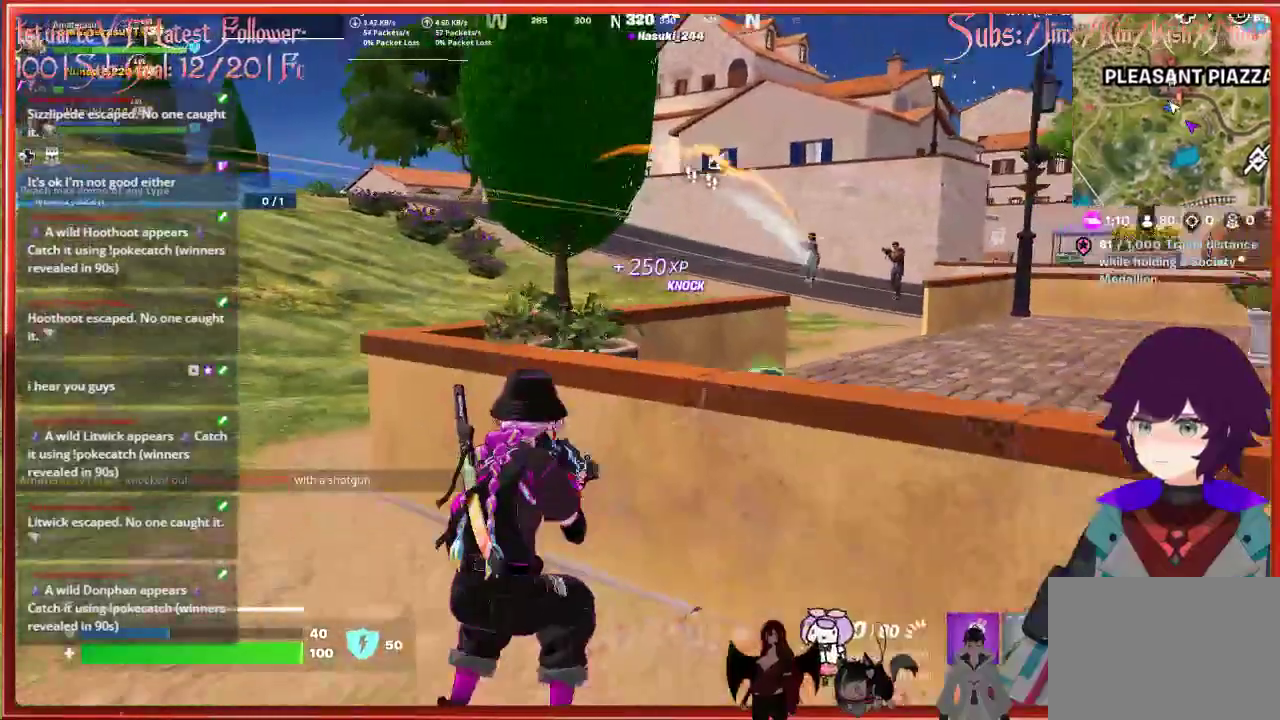
{"buttons": ["L2"], "left_stick": "down-right", "right_stick": "up-right", "events": [[217, "right_stick", "up-right"], [267, "left_stick", "down-right"], [417, "L2", "down"]]}
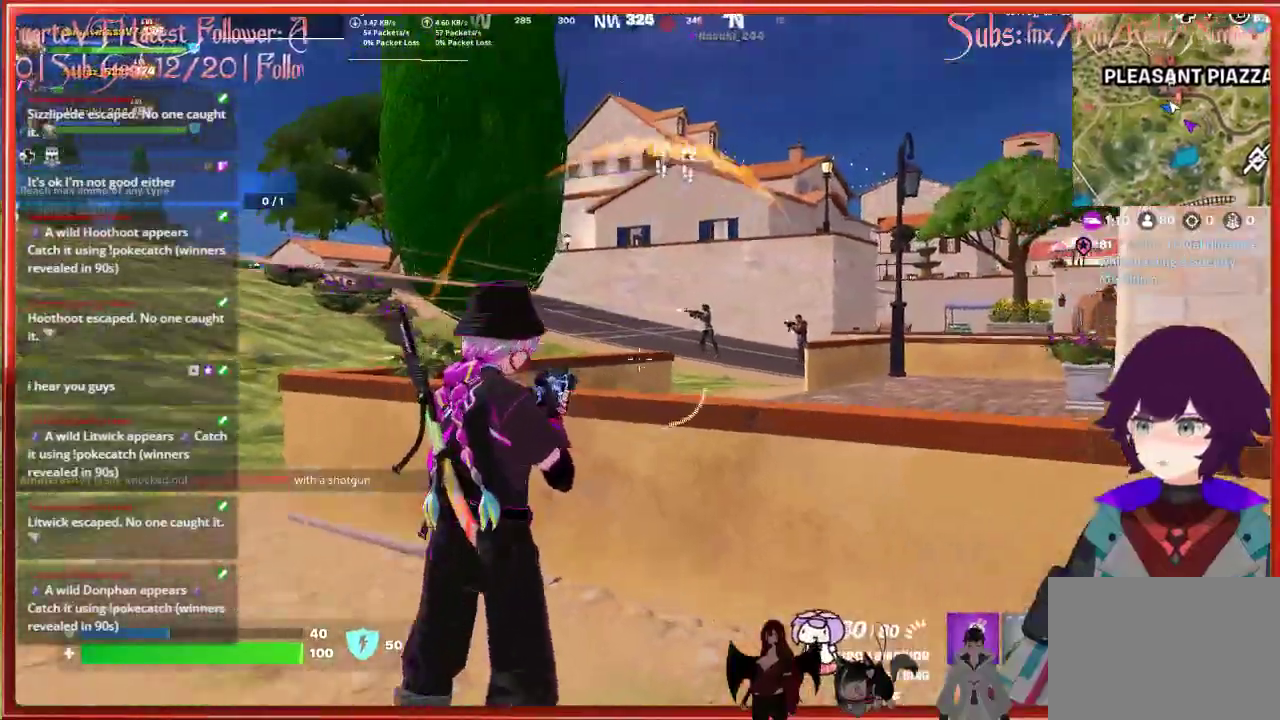
{"buttons": ["L2"], "left_stick": "up-left", "right_stick": "down-right", "events": [[100, "left_stick", "up"], [183, "right_stick", "center"], [200, "R2", "down"], [283, "right_stick", "down-left"], [317, "left_stick", "up-left"], [400, "right_stick", "center"], [483, "R2", "up"], [500, "right_stick", "down-right"]]}